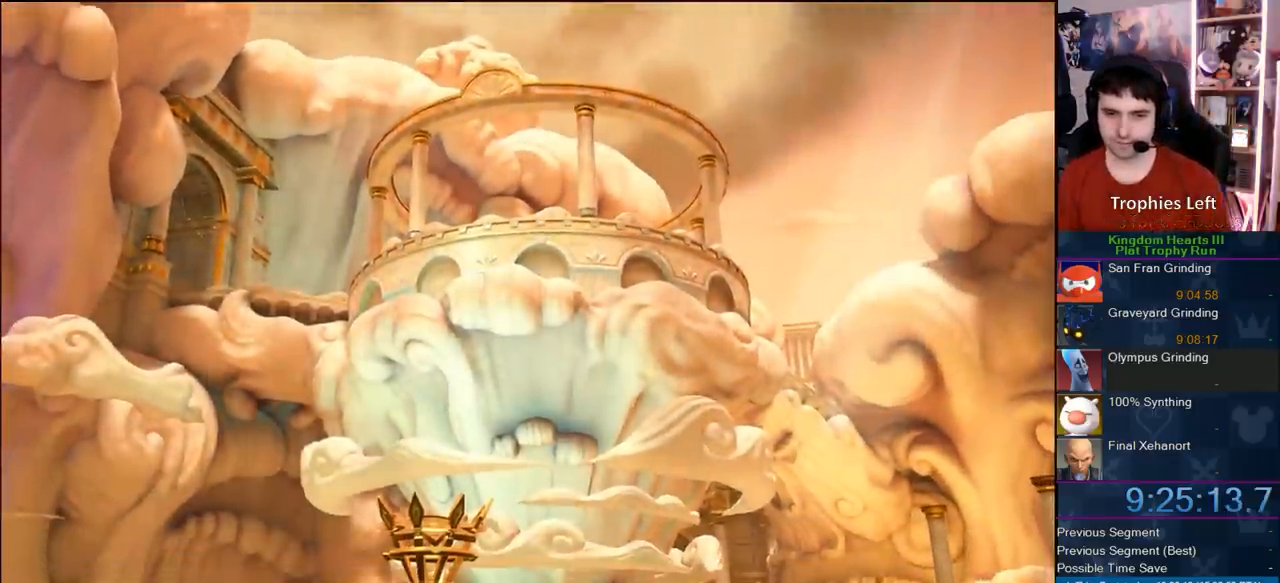
Gameplay with a controller (PlayStation layout); each line is a JSON object with the inputs held at the frame after it (dt_ms = milliseconds from this image to that frame). "button_events" lists button changes between this image and that frame as [ms after this image, input, new state], when the widget could be followed in between (sticks are given only as held states). Not read: L3 R3.
{"dt_ms": 500, "buttons": ["CROSS"], "left_stick": "center", "right_stick": "center", "button_events": [[50, "START", "down"], [217, "DPAD_DOWN", "down"], [217, "START", "up"], [300, "CIRCLE", "down"], [400, "DPAD_DOWN", "up"], [433, "CIRCLE", "up"], [433, "CROSS", "down"]]}
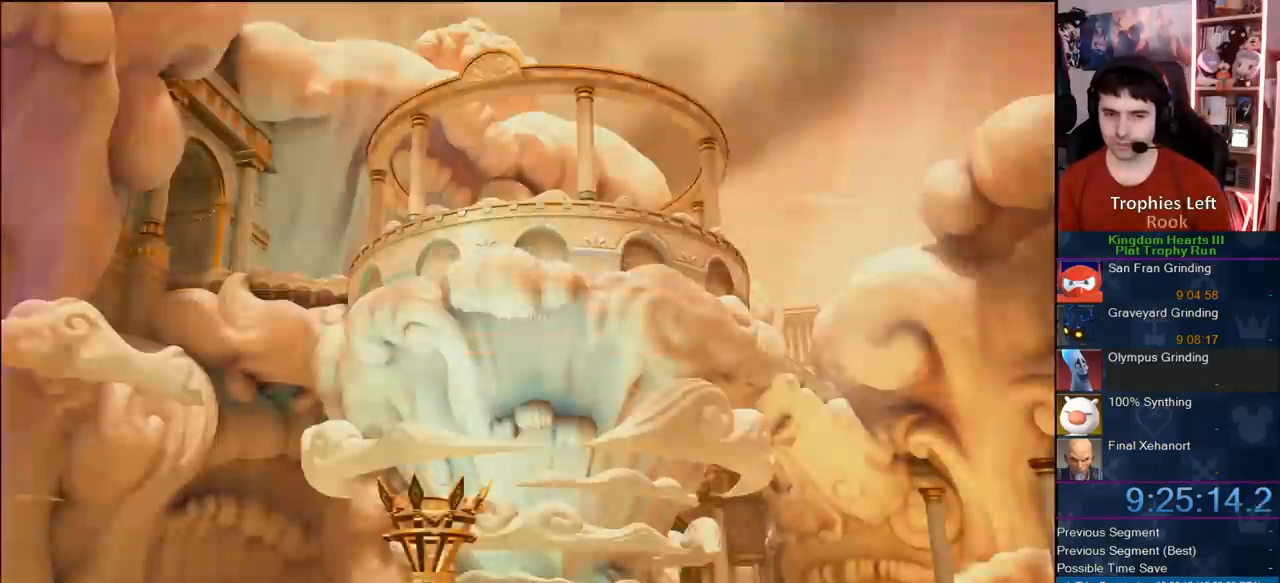
{"dt_ms": 500, "buttons": [], "left_stick": "up", "right_stick": "center", "button_events": [[150, "CROSS", "up"], [267, "R1", "down"], [483, "R1", "up"]]}
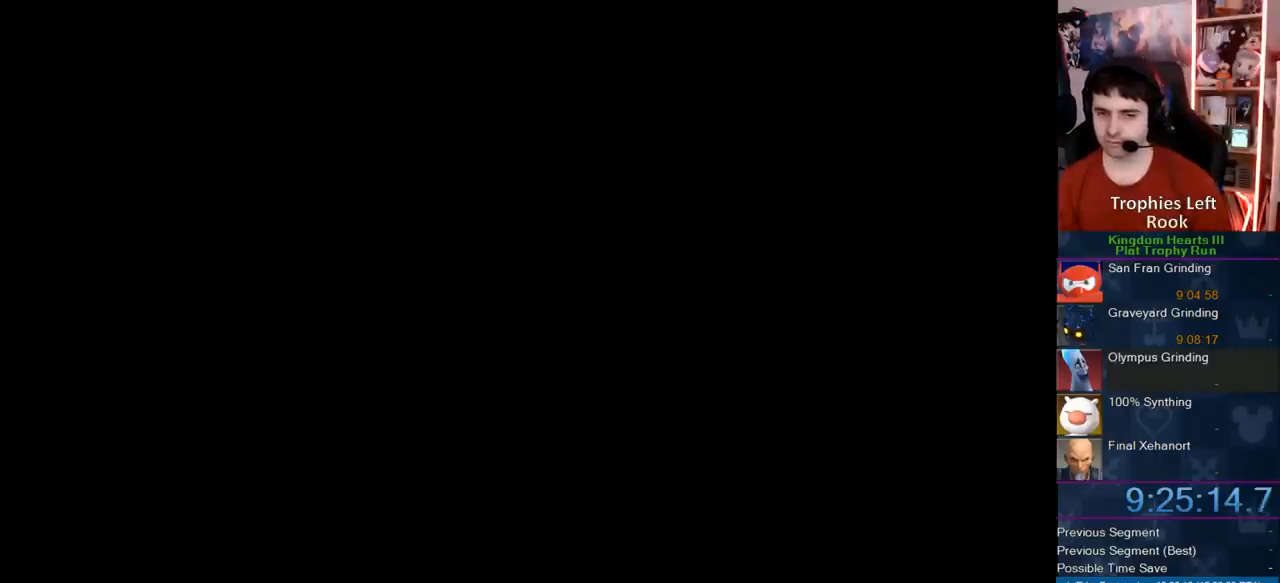
{"dt_ms": 500, "buttons": [], "left_stick": "up", "right_stick": "center", "button_events": [[50, "R1", "down"], [217, "R1", "up"], [283, "R1", "down"], [433, "R1", "up"]]}
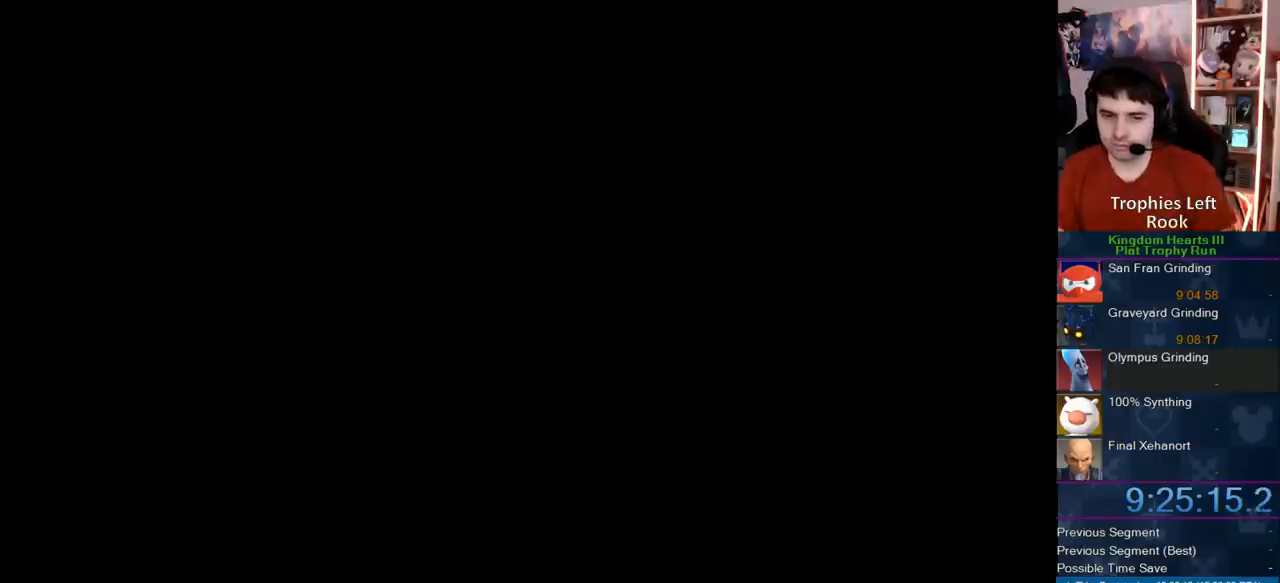
{"dt_ms": 500, "buttons": [], "left_stick": "up", "right_stick": "center", "button_events": [[17, "R1", "down"], [200, "R1", "up"], [250, "R1", "down"], [433, "R1", "up"]]}
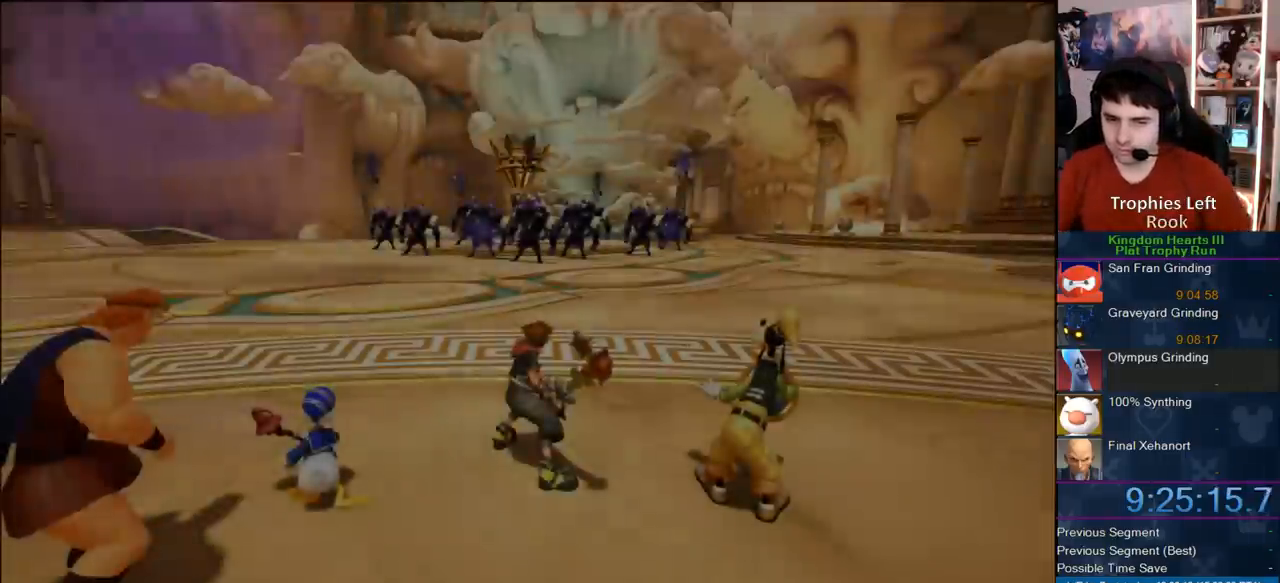
{"dt_ms": 500, "buttons": [], "left_stick": "up", "right_stick": "center", "button_events": []}
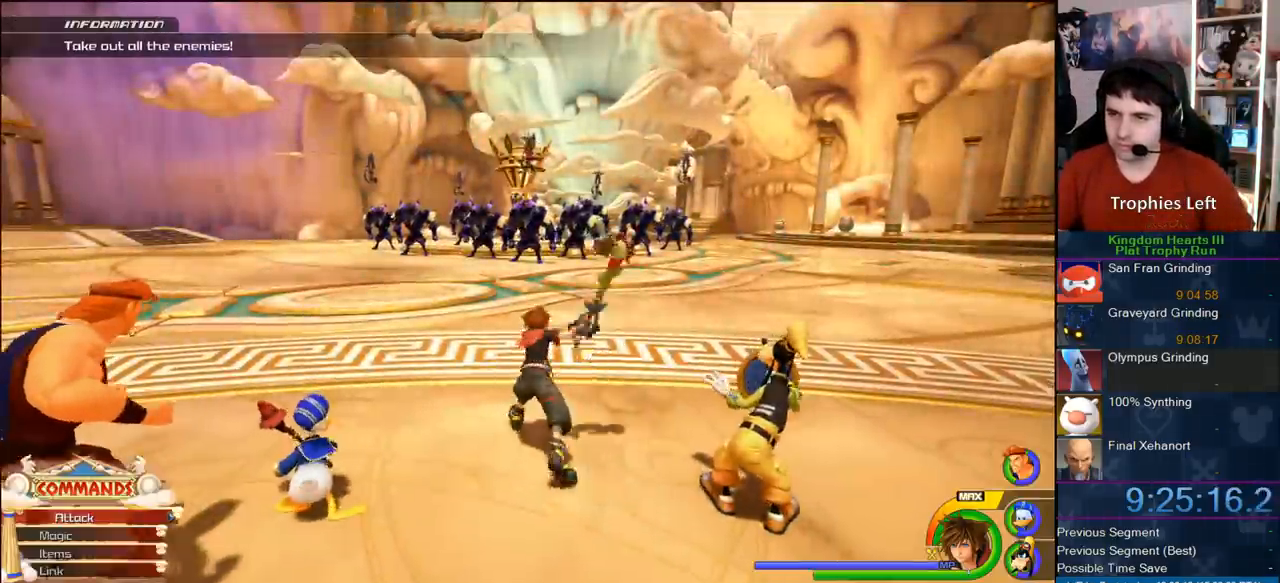
{"dt_ms": 500, "buttons": ["SQUARE", "L1"], "left_stick": "up", "right_stick": "center", "button_events": [[17, "CROSS", "down"], [100, "R1", "down"], [233, "CROSS", "up"], [233, "R1", "up"], [300, "L1", "down"], [400, "SQUARE", "down"]]}
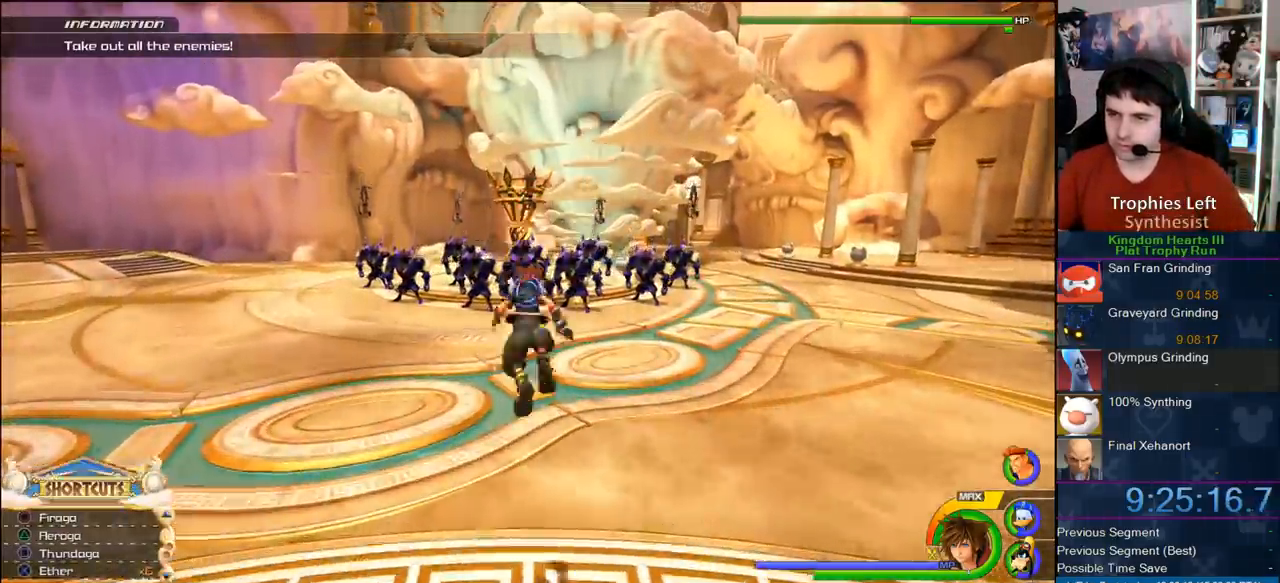
{"dt_ms": 500, "buttons": ["L1"], "left_stick": "up-left", "right_stick": "center", "button_events": [[17, "SQUARE", "up"]]}
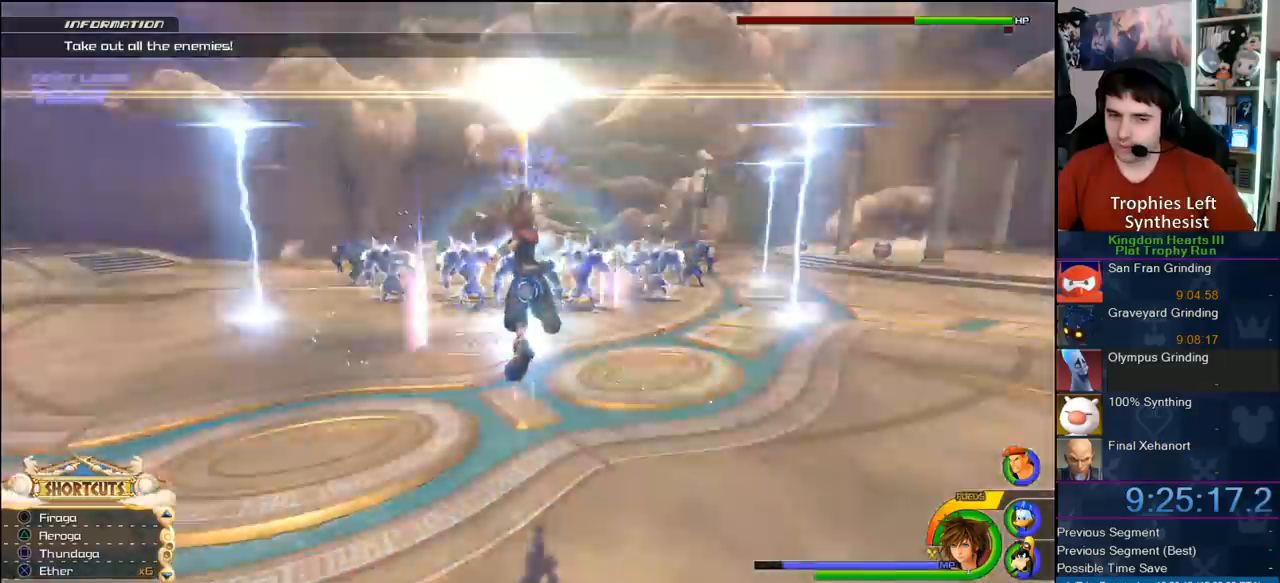
{"dt_ms": 500, "buttons": ["L1"], "left_stick": "up-left", "right_stick": "center", "button_events": [[283, "SQUARE", "down"], [350, "SQUARE", "up"], [400, "SQUARE", "down"], [500, "SQUARE", "up"]]}
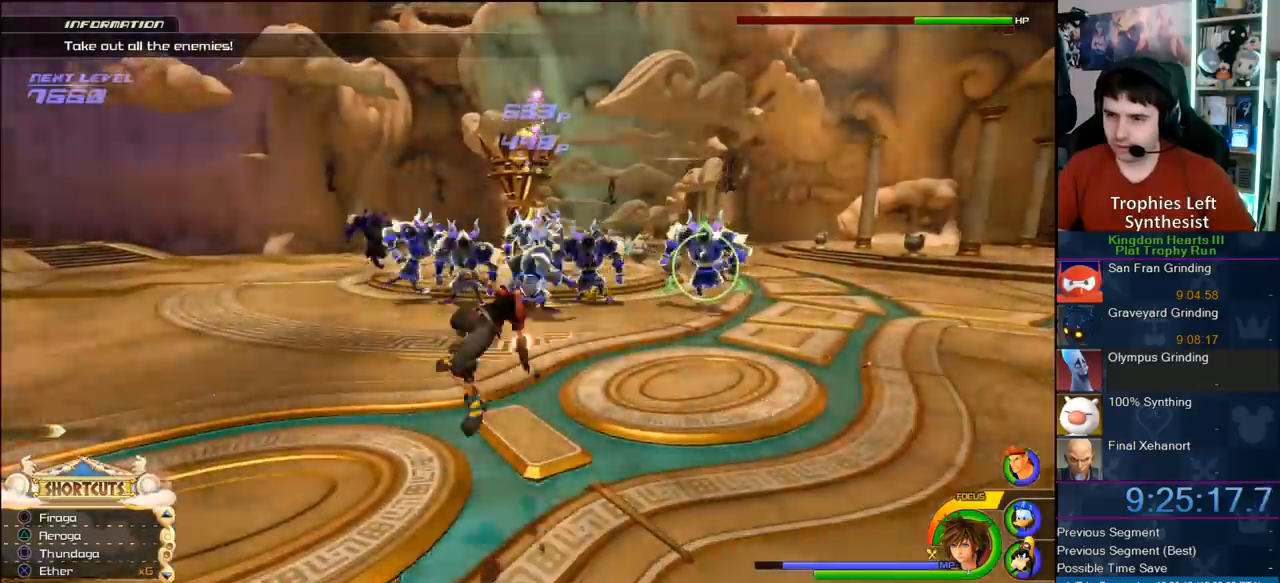
{"dt_ms": 500, "buttons": [], "left_stick": "up-left", "right_stick": "center", "button_events": [[167, "L1", "up"]]}
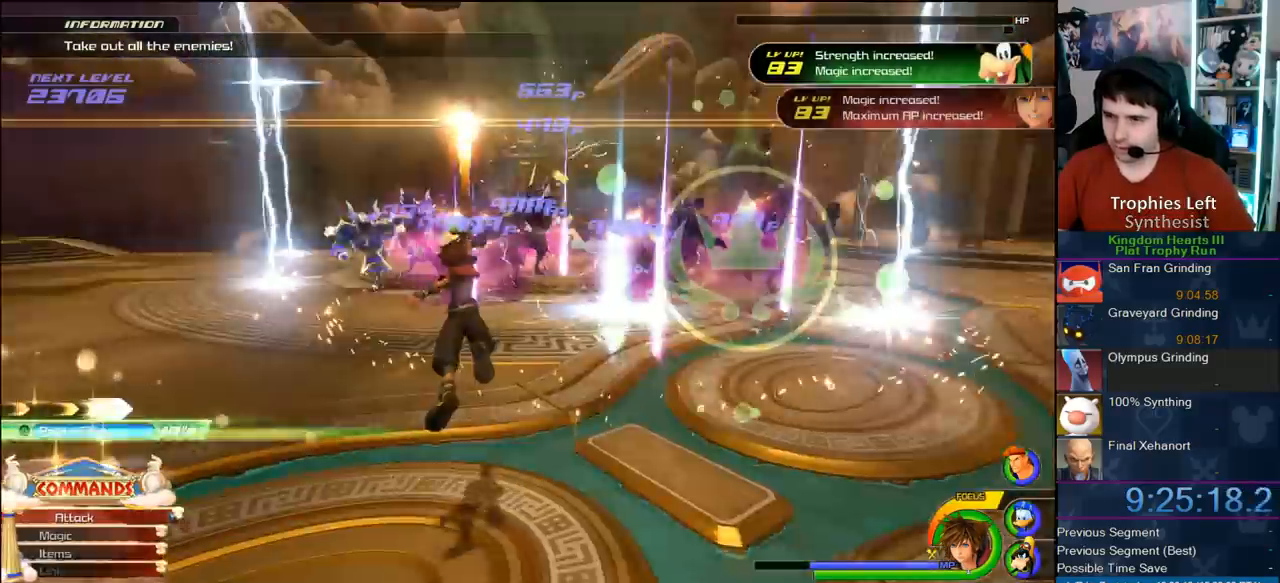
{"dt_ms": 500, "buttons": [], "left_stick": "up-left", "right_stick": "center", "button_events": []}
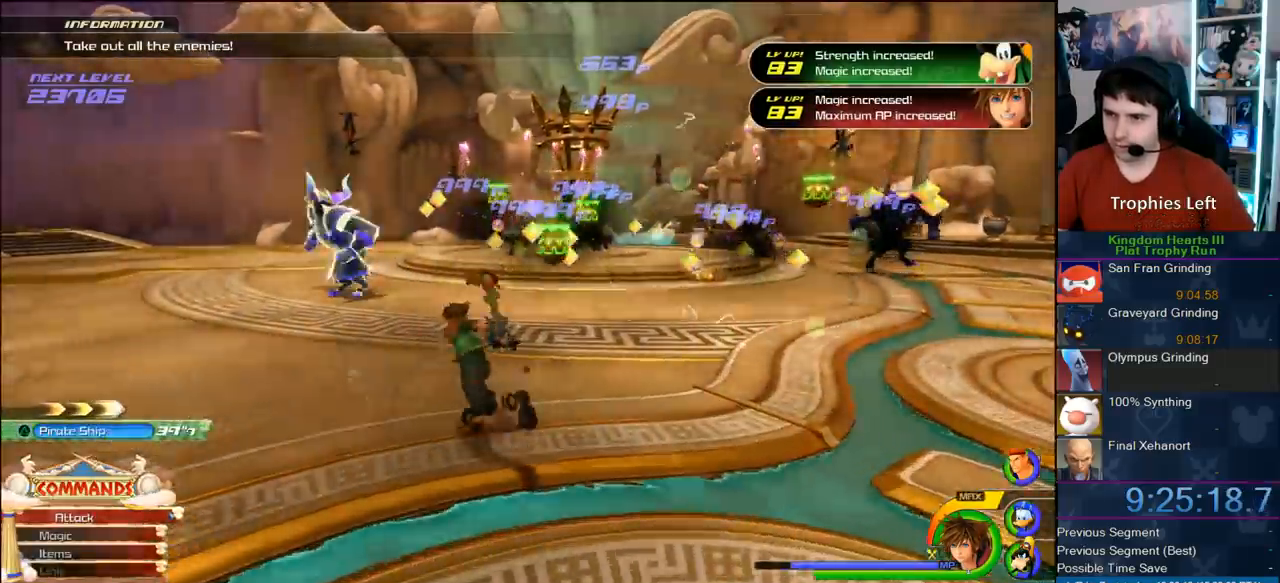
{"dt_ms": 500, "buttons": ["L1"], "left_stick": "up-left", "right_stick": "center", "button_events": [[50, "CROSS", "down"], [167, "R1", "down"], [283, "CROSS", "up"], [283, "L1", "down"], [283, "R1", "up"], [350, "SQUARE", "down"], [500, "SQUARE", "up"]]}
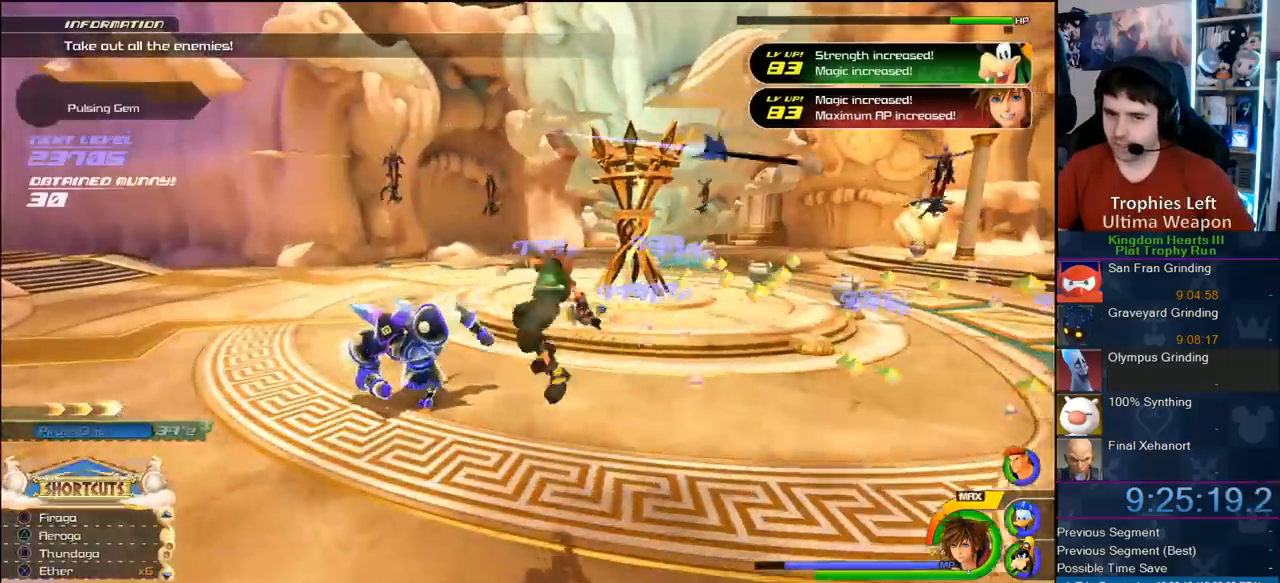
{"dt_ms": 500, "buttons": [], "left_stick": "up-left", "right_stick": "center", "button_events": [[167, "L1", "up"]]}
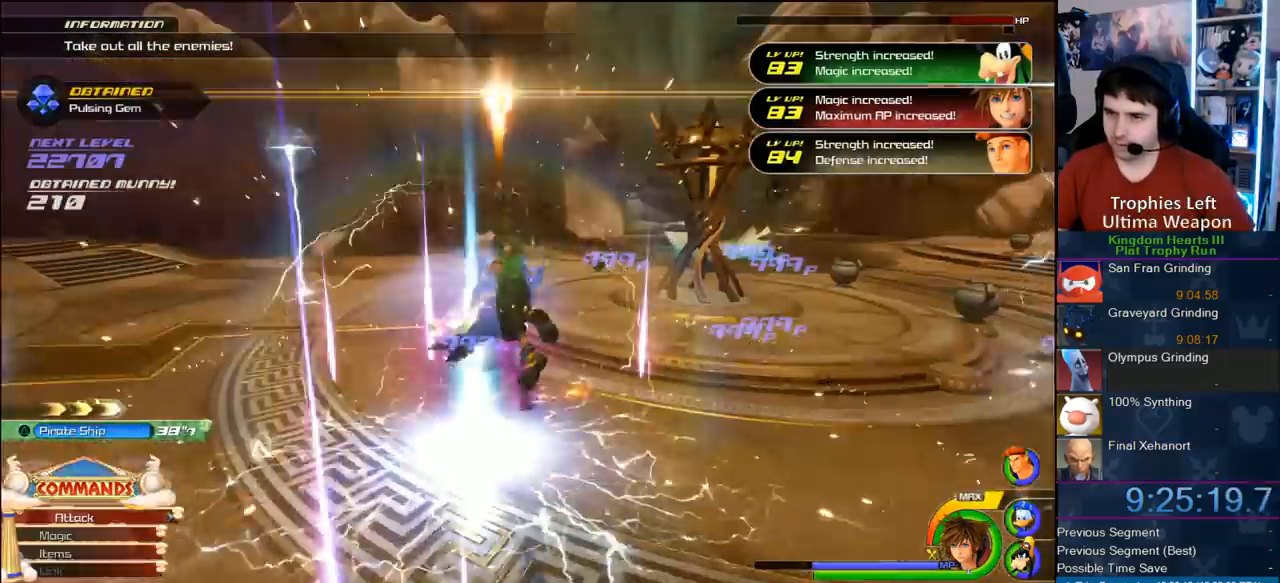
{"dt_ms": 1000, "buttons": ["CROSS"], "left_stick": "up-left", "right_stick": "center", "button_events": [[517, "R1", "down"], [633, "R1", "up"], [967, "CROSS", "down"]]}
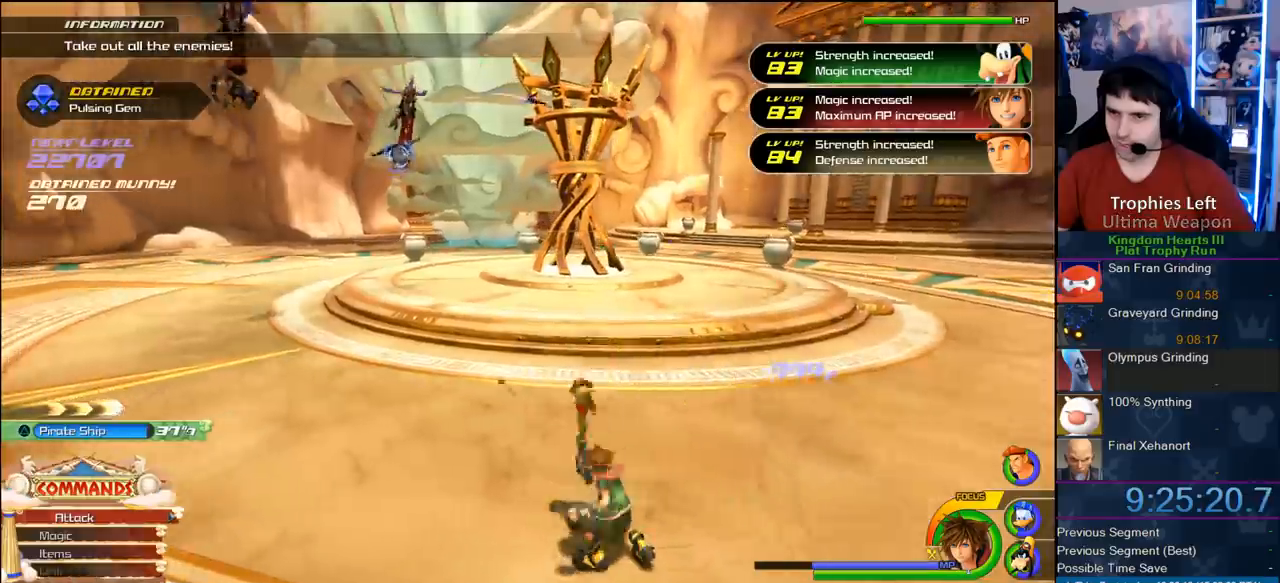
{"dt_ms": 500, "buttons": [], "left_stick": "up", "right_stick": "center", "button_events": [[117, "CROSS", "up"], [117, "L1", "down"], [217, "SQUARE", "down"], [333, "SQUARE", "up"], [417, "L1", "up"]]}
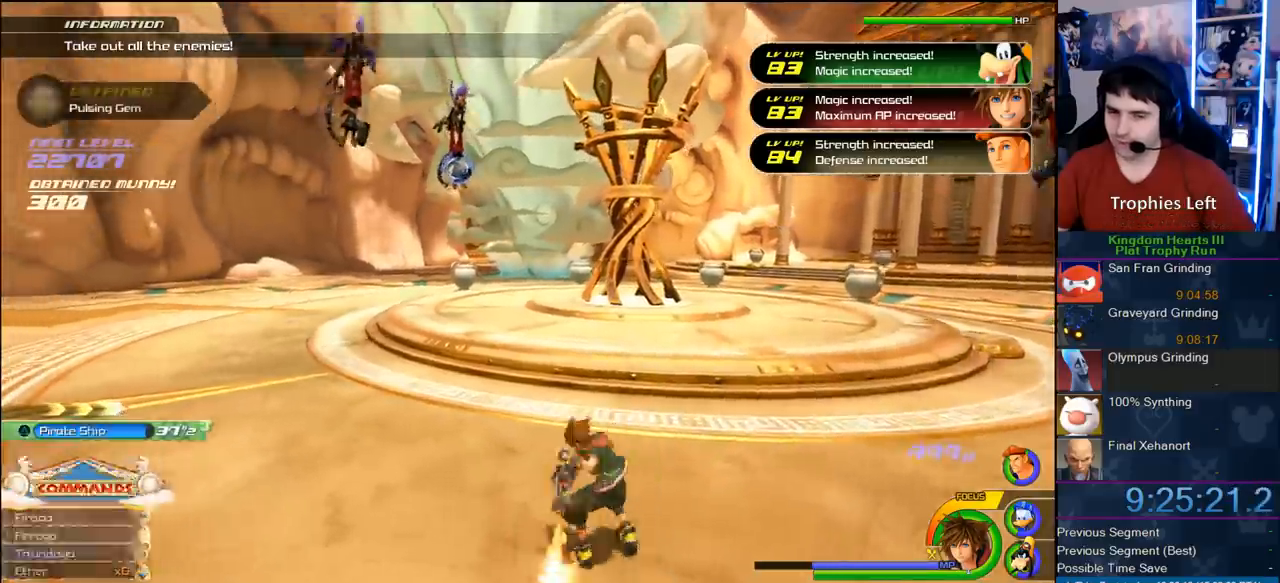
{"dt_ms": 1000, "buttons": [], "left_stick": "up", "right_stick": "center", "button_events": [[683, "SQUARE", "down"], [767, "SQUARE", "up"], [900, "SQUARE", "down"], [950, "SQUARE", "up"]]}
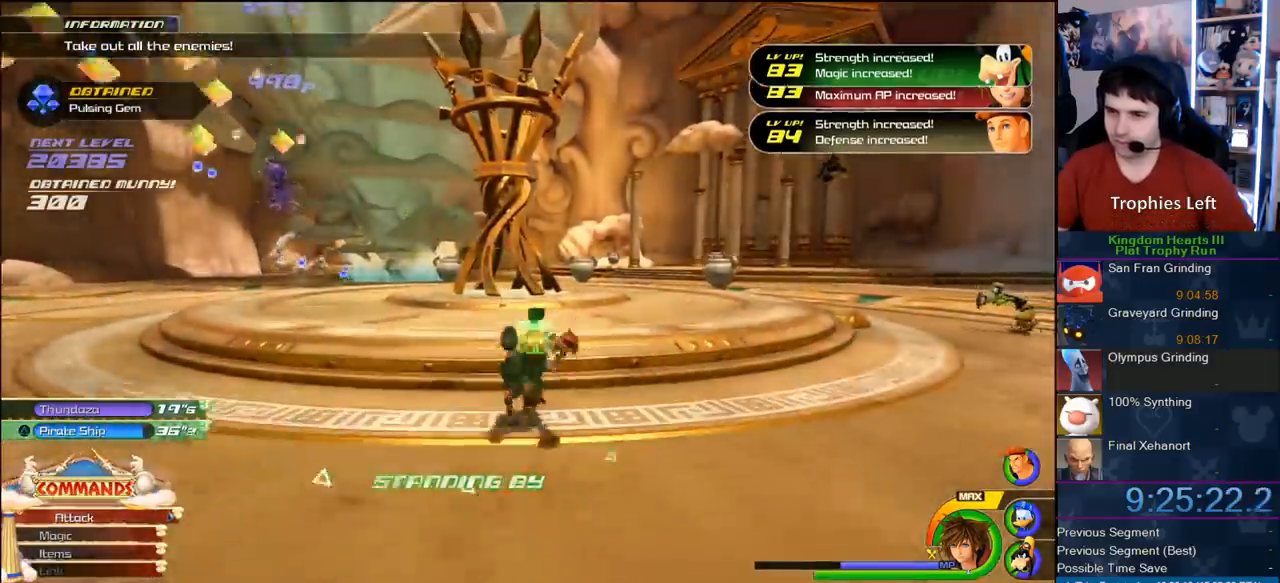
{"dt_ms": 500, "buttons": [], "left_stick": "up-left", "right_stick": "center", "button_events": []}
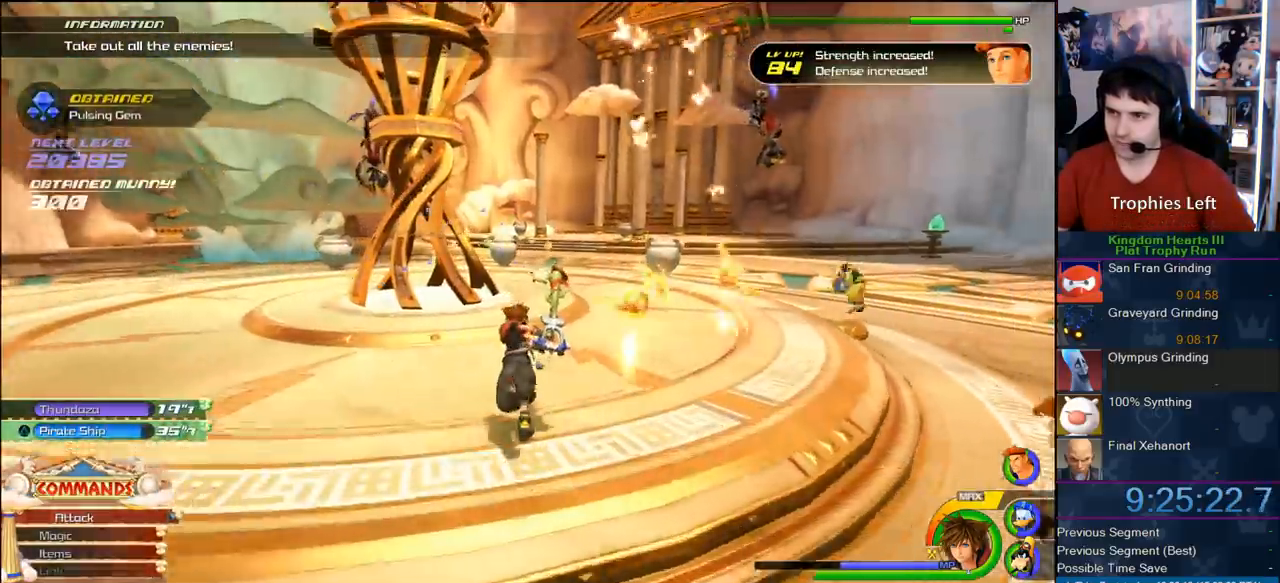
{"dt_ms": 500, "buttons": [], "left_stick": "up", "right_stick": "center", "button_events": [[50, "CROSS", "down"], [150, "CROSS", "up"]]}
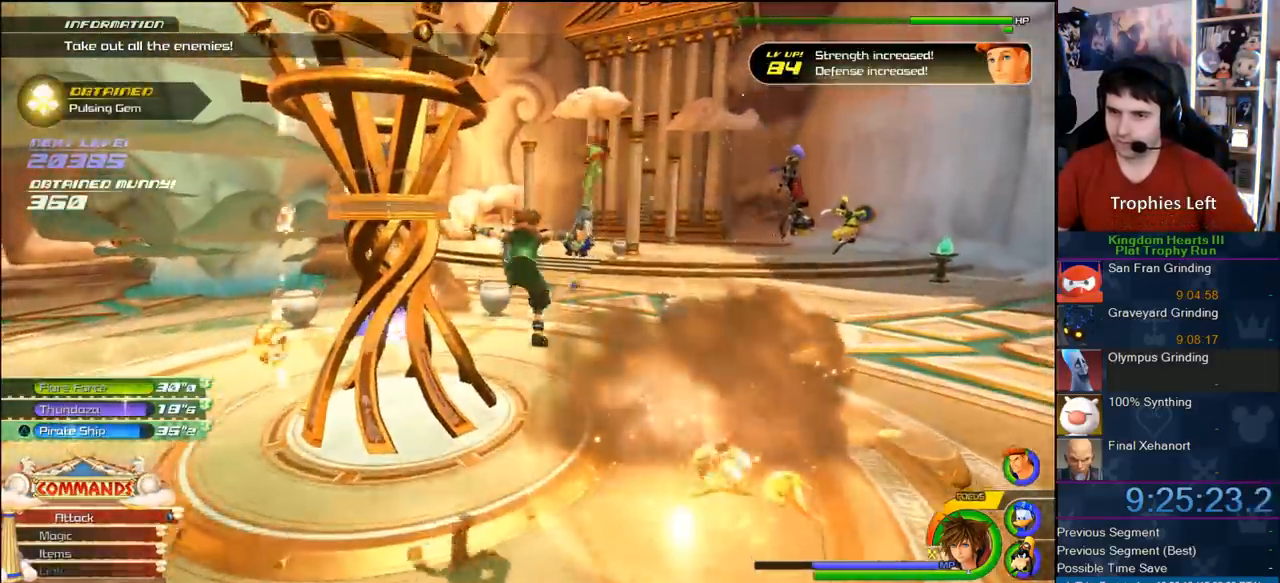
{"dt_ms": 500, "buttons": ["L2"], "left_stick": "center", "right_stick": "center", "button_events": [[433, "L2", "down"]]}
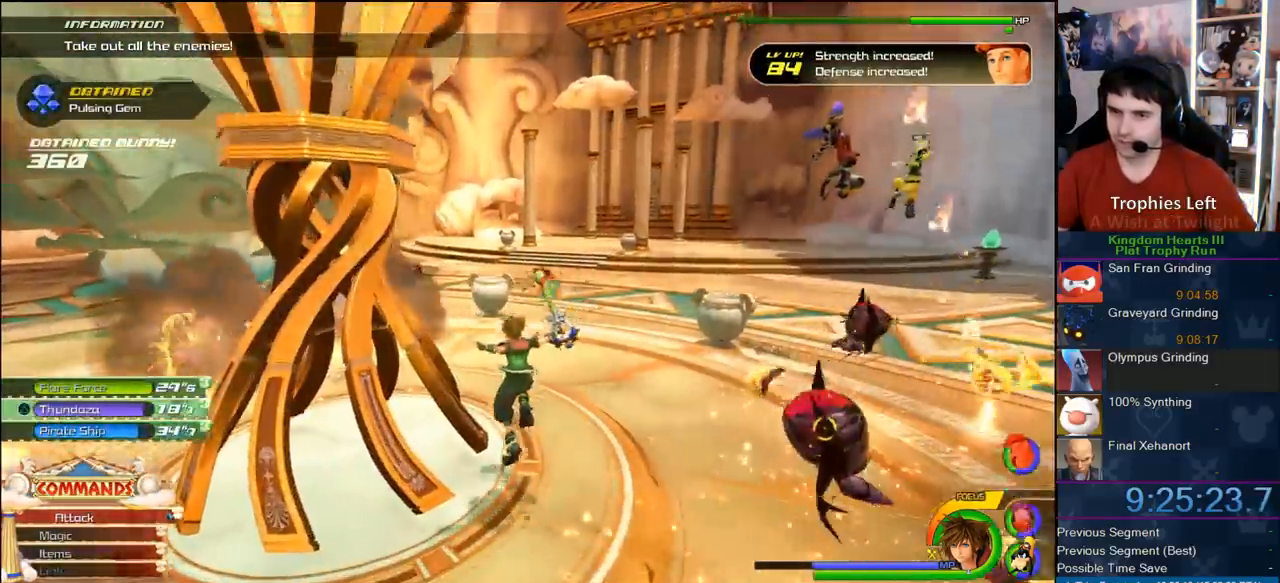
{"dt_ms": 500, "buttons": [], "left_stick": "center", "right_stick": "center", "button_events": [[83, "L2", "up"], [83, "TRIANGLE", "down"], [167, "TRIANGLE", "up"]]}
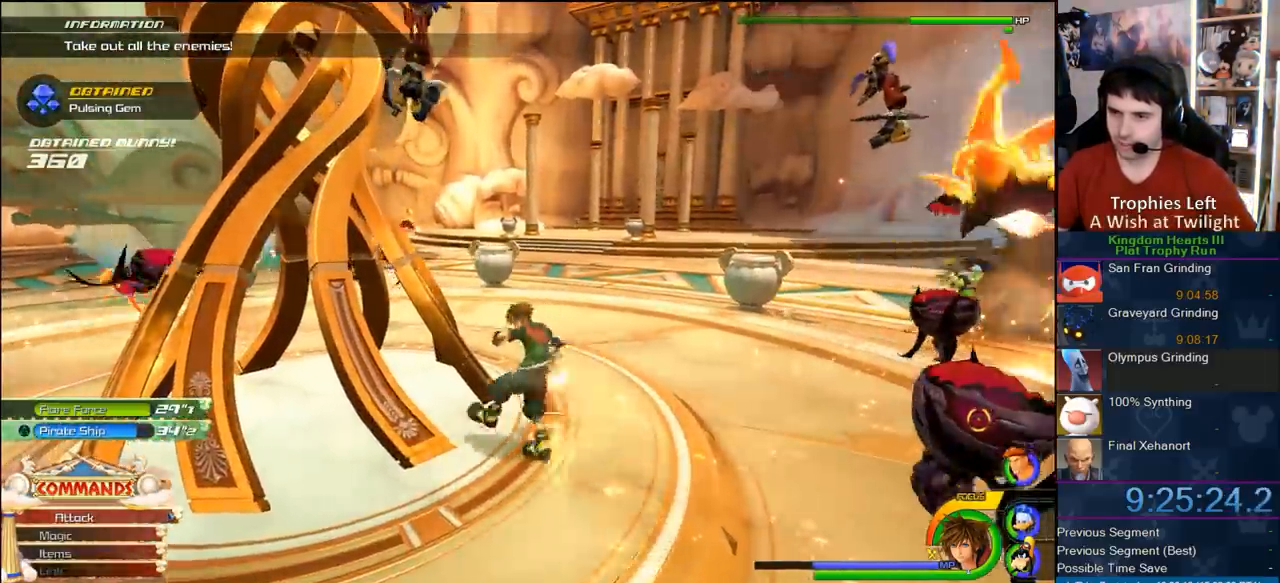
{"dt_ms": 500, "buttons": [], "left_stick": "center", "right_stick": "center", "button_events": []}
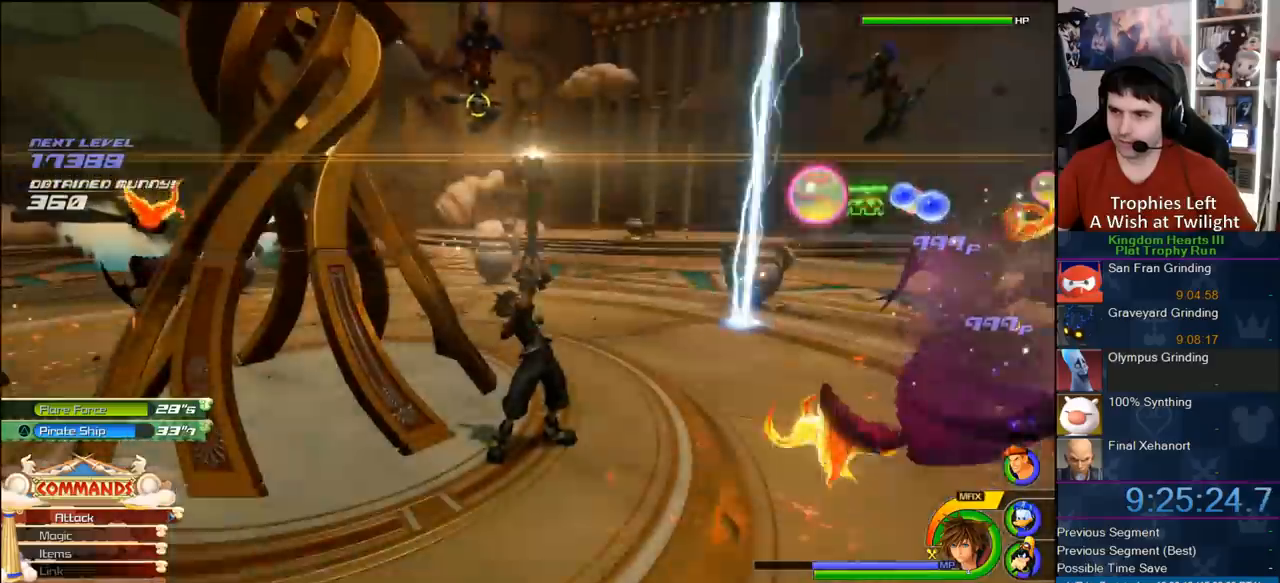
{"dt_ms": 500, "buttons": [], "left_stick": "right", "right_stick": "center", "button_events": []}
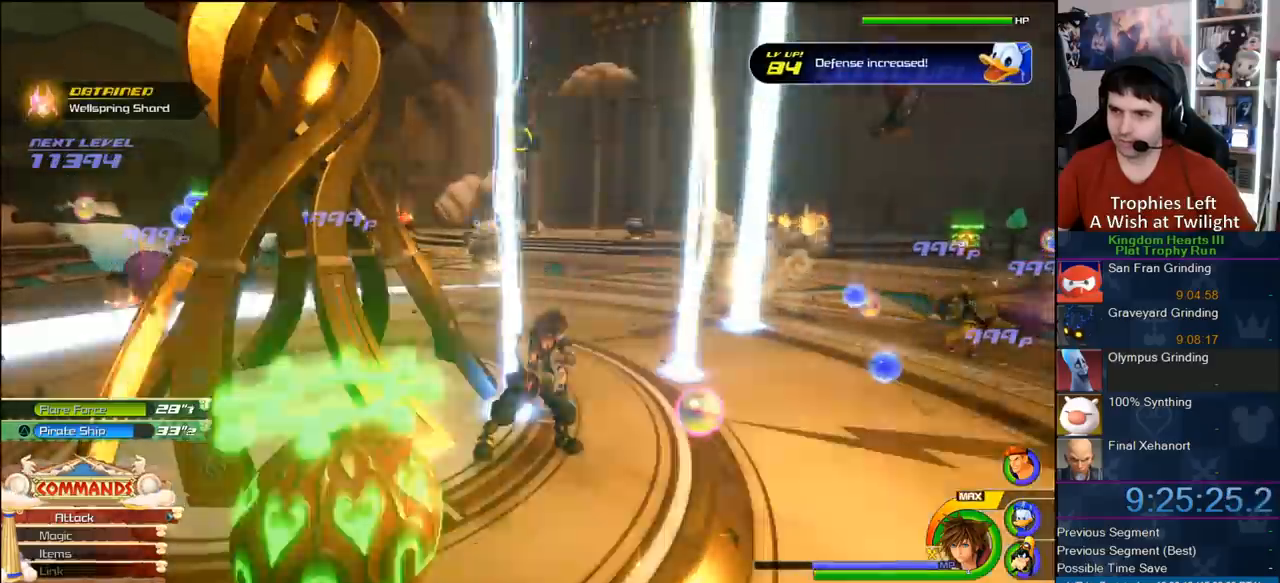
{"dt_ms": 500, "buttons": [], "left_stick": "right", "right_stick": "center", "button_events": []}
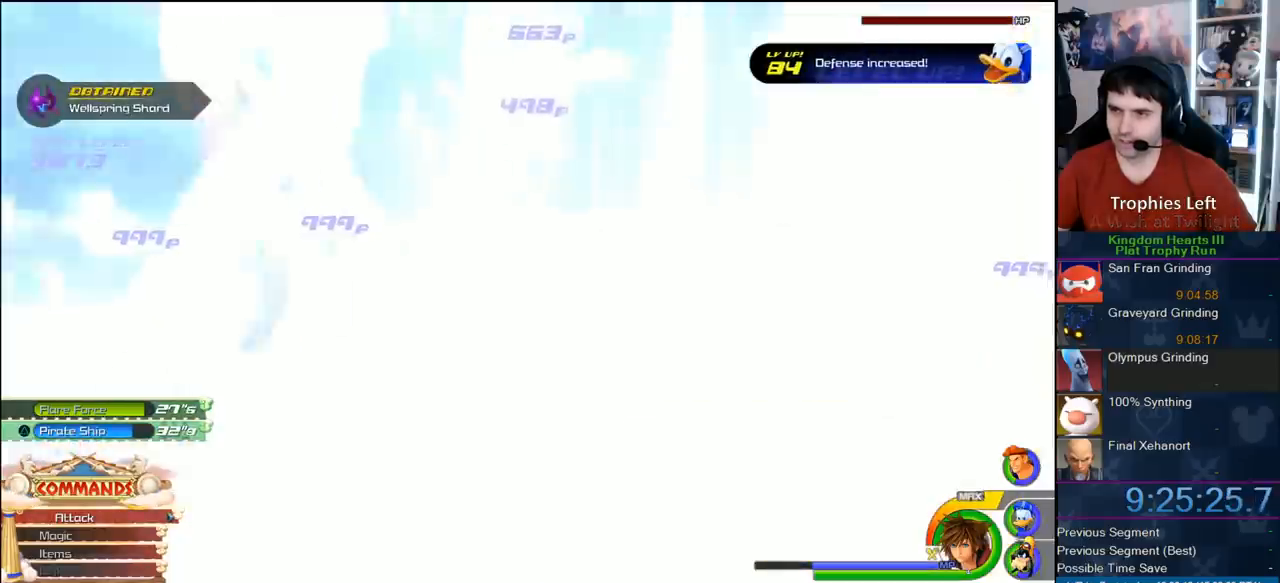
{"dt_ms": 500, "buttons": [], "left_stick": "up-right", "right_stick": "center", "button_events": []}
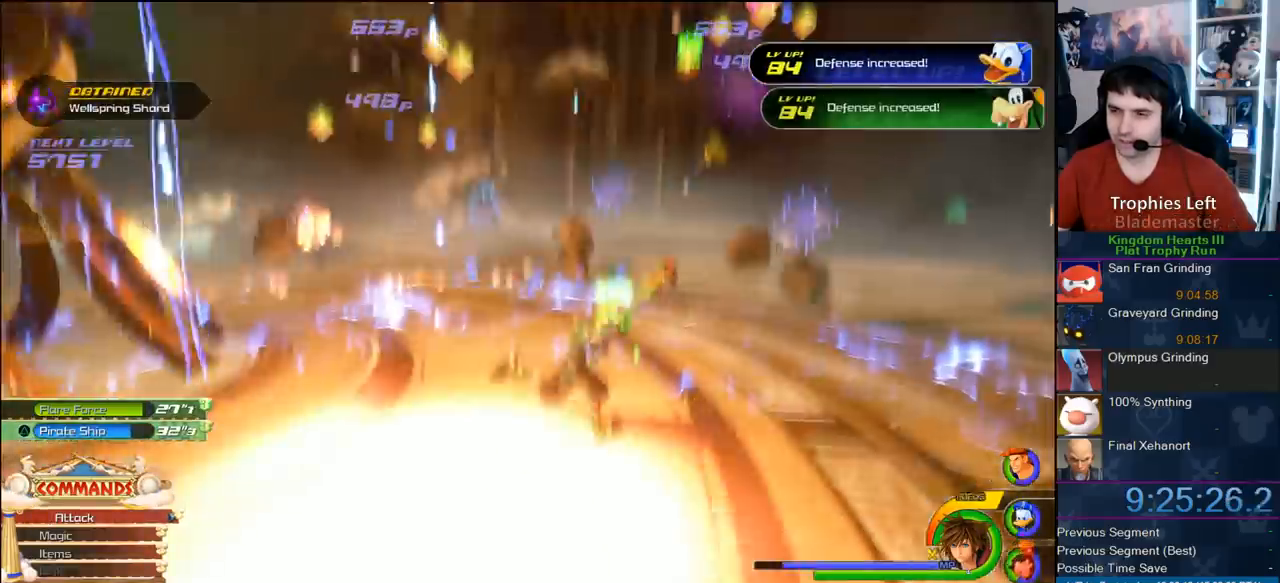
{"dt_ms": 500, "buttons": ["CROSS", "R1"], "left_stick": "up-right", "right_stick": "center", "button_events": [[250, "CROSS", "down"], [417, "R1", "down"]]}
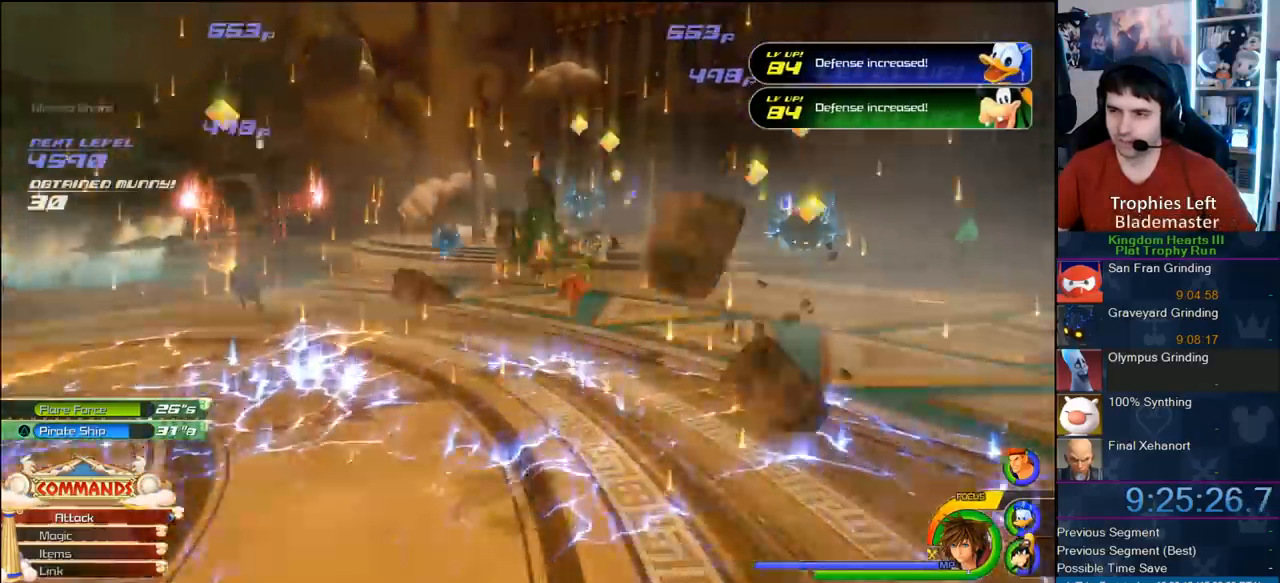
{"dt_ms": 500, "buttons": ["SQUARE", "L1"], "left_stick": "down-left", "right_stick": "center", "button_events": [[17, "CROSS", "up"], [17, "R1", "up"], [100, "L1", "down"], [183, "SQUARE", "down"], [267, "SQUARE", "up"], [333, "SQUARE", "down"]]}
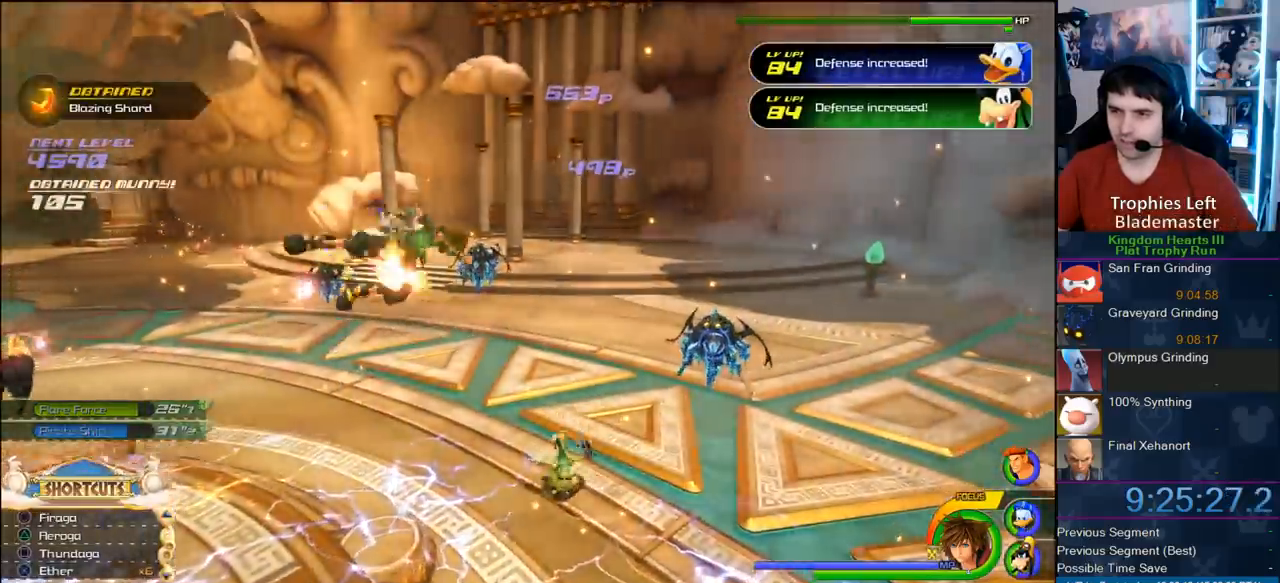
{"dt_ms": 500, "buttons": ["SQUARE", "L1"], "left_stick": "down-left", "right_stick": "center", "button_events": [[50, "SQUARE", "up"], [467, "SQUARE", "down"]]}
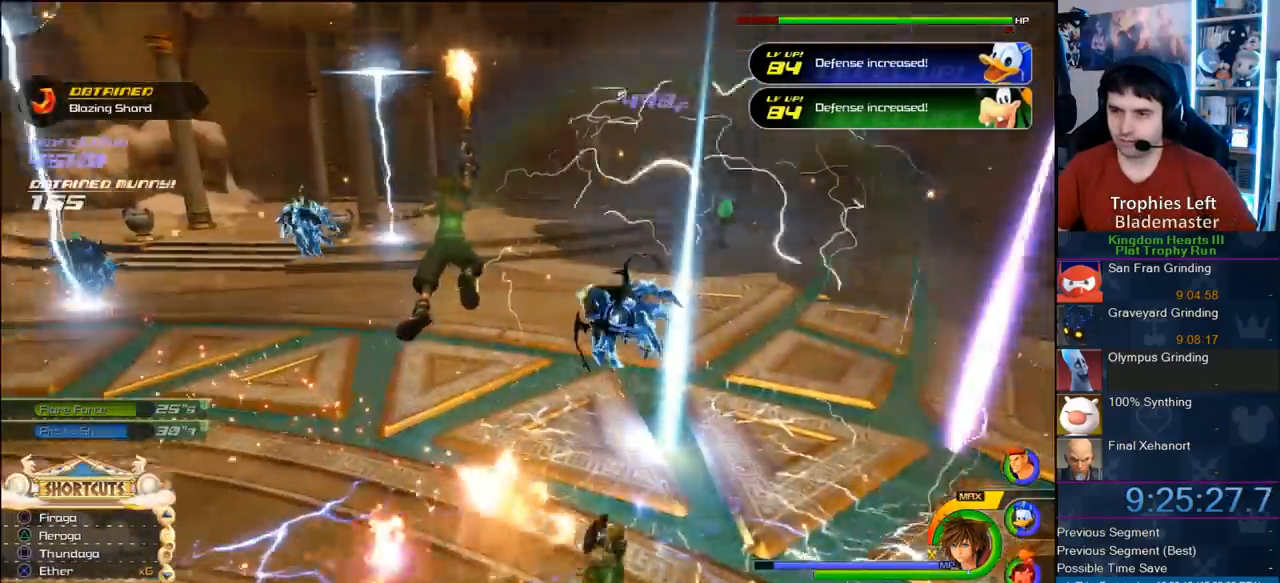
{"dt_ms": 500, "buttons": ["L1"], "left_stick": "left", "right_stick": "center", "button_events": [[67, "SQUARE", "up"], [167, "SQUARE", "down"], [217, "SQUARE", "up"], [283, "SQUARE", "down"], [467, "SQUARE", "up"]]}